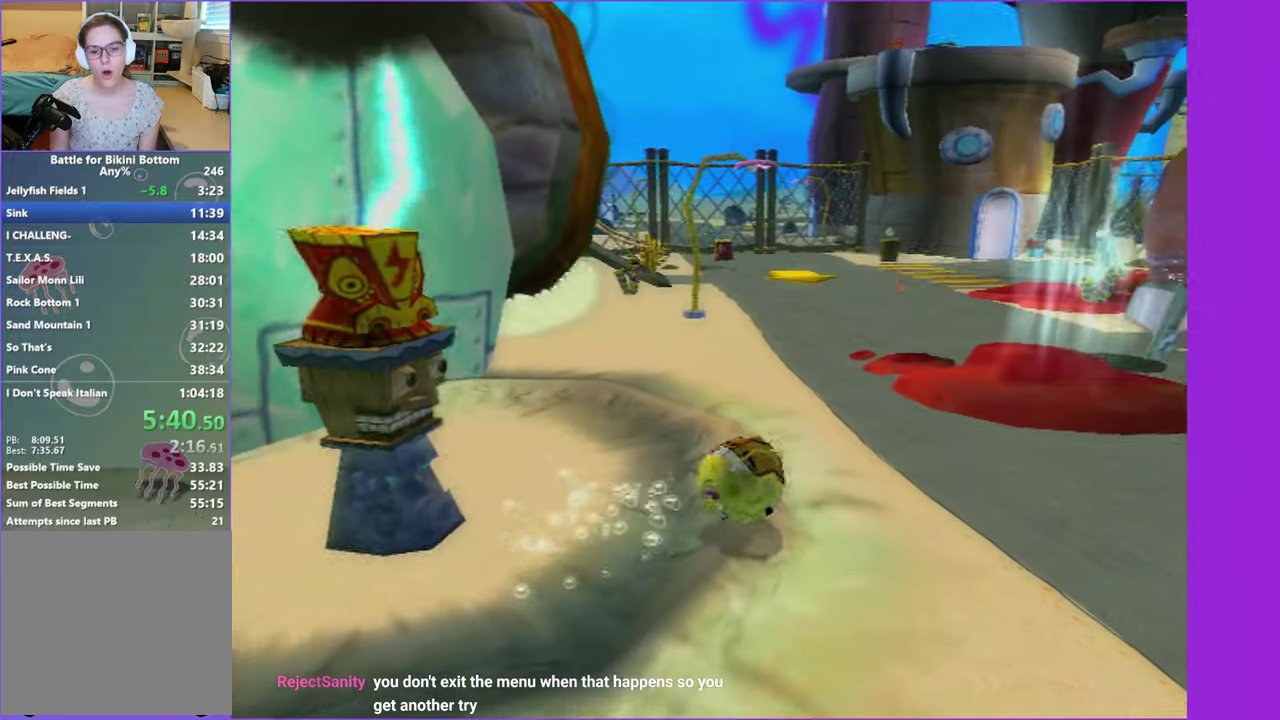
Gameplay with a controller (Xbox layout); each line is a JSON object with the inputs held at the frame after it. "button_events" lists button changes between this image and that frame as [ms after this image, input, new state], when the widget could be followed in between (sticks are given only as held states). This overlay highlights the sticks when they move; stick clicks (L3 R3) are not distinguishable. Not read: L3 R3.
{"buttons": [], "left_stick": "up-left", "right_stick": "center", "button_events": []}
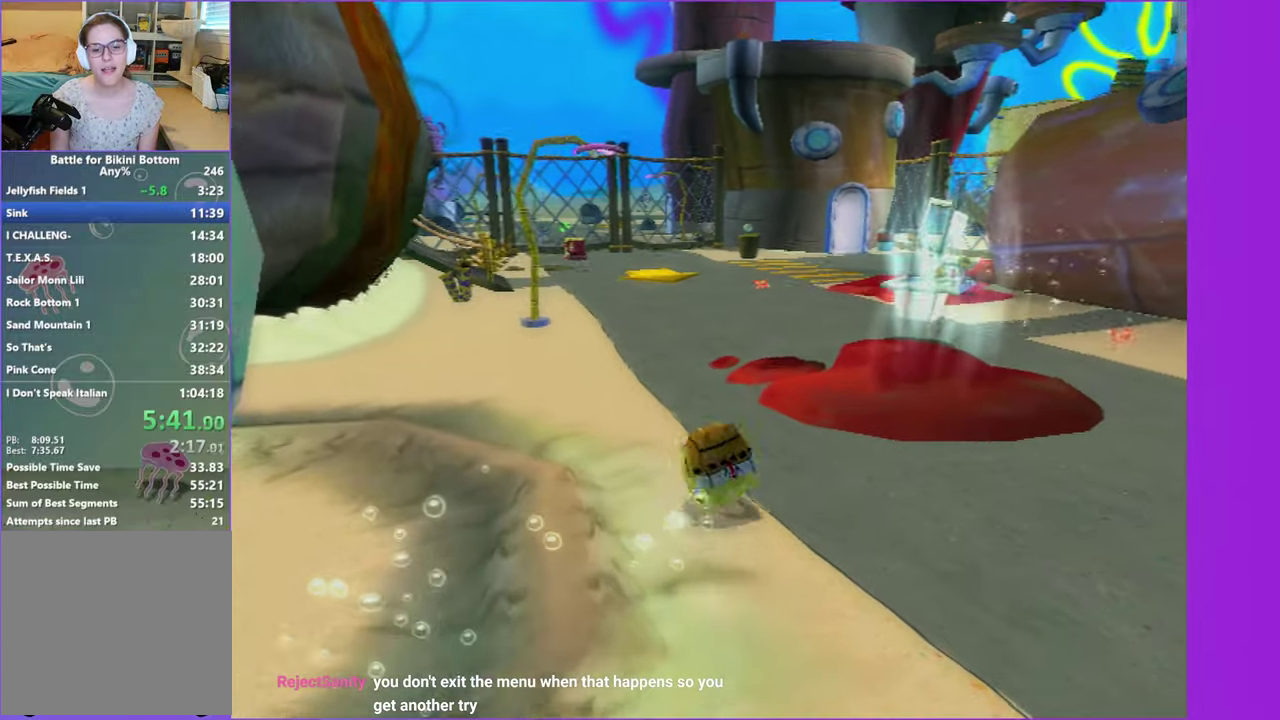
{"buttons": [], "left_stick": "up-right", "right_stick": "center", "button_events": []}
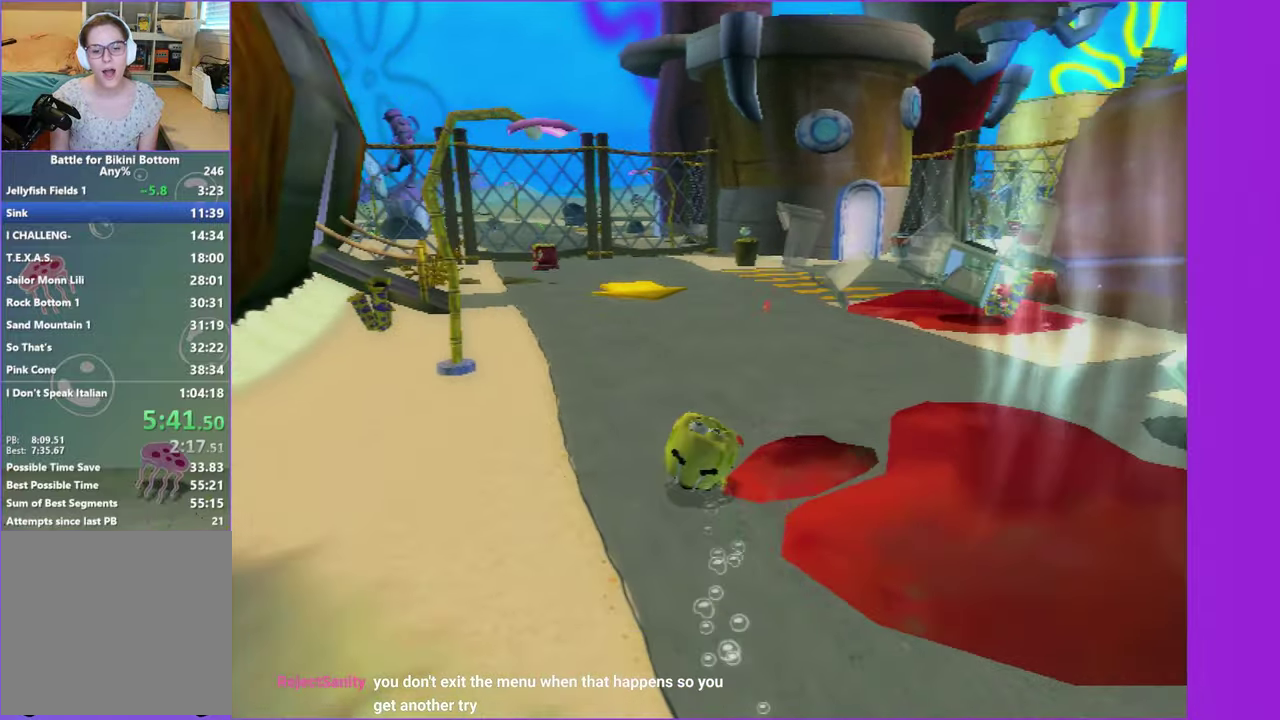
{"buttons": [], "left_stick": "up-left", "right_stick": "center", "button_events": []}
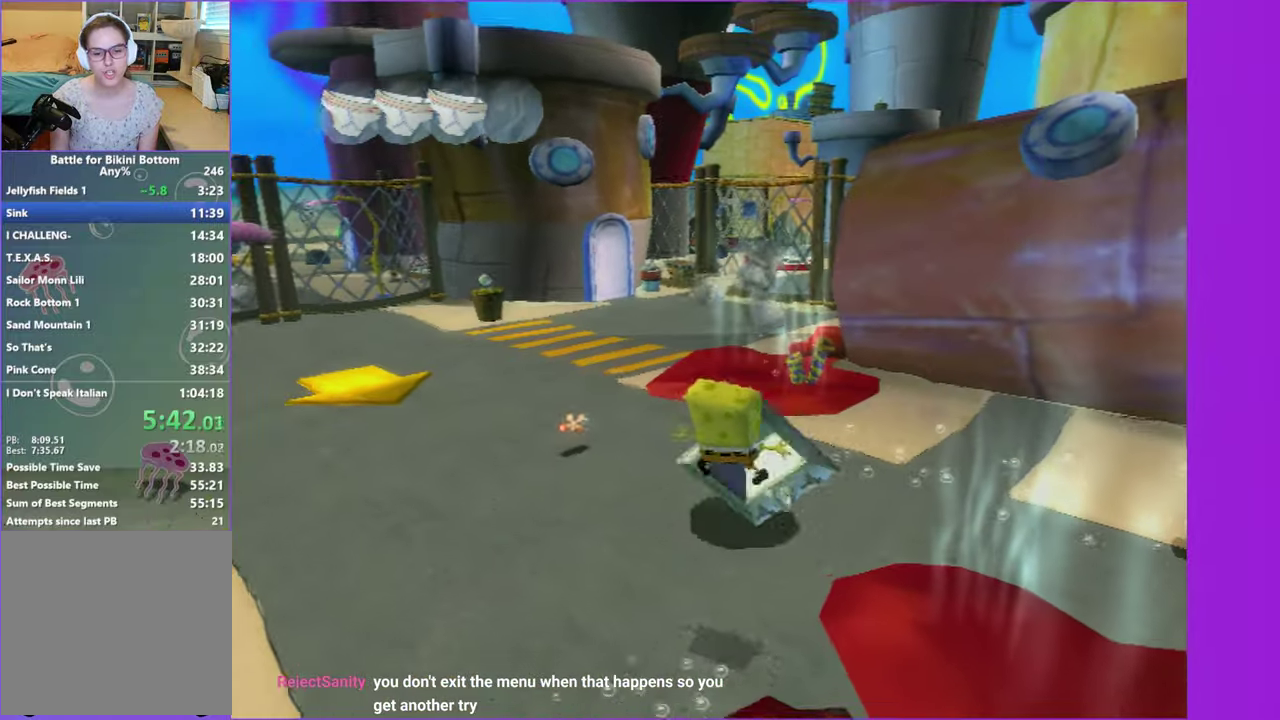
{"buttons": ["X"], "left_stick": "up-left", "right_stick": "center", "button_events": [[83, "A", "down"], [333, "A", "up"], [500, "X", "down"]]}
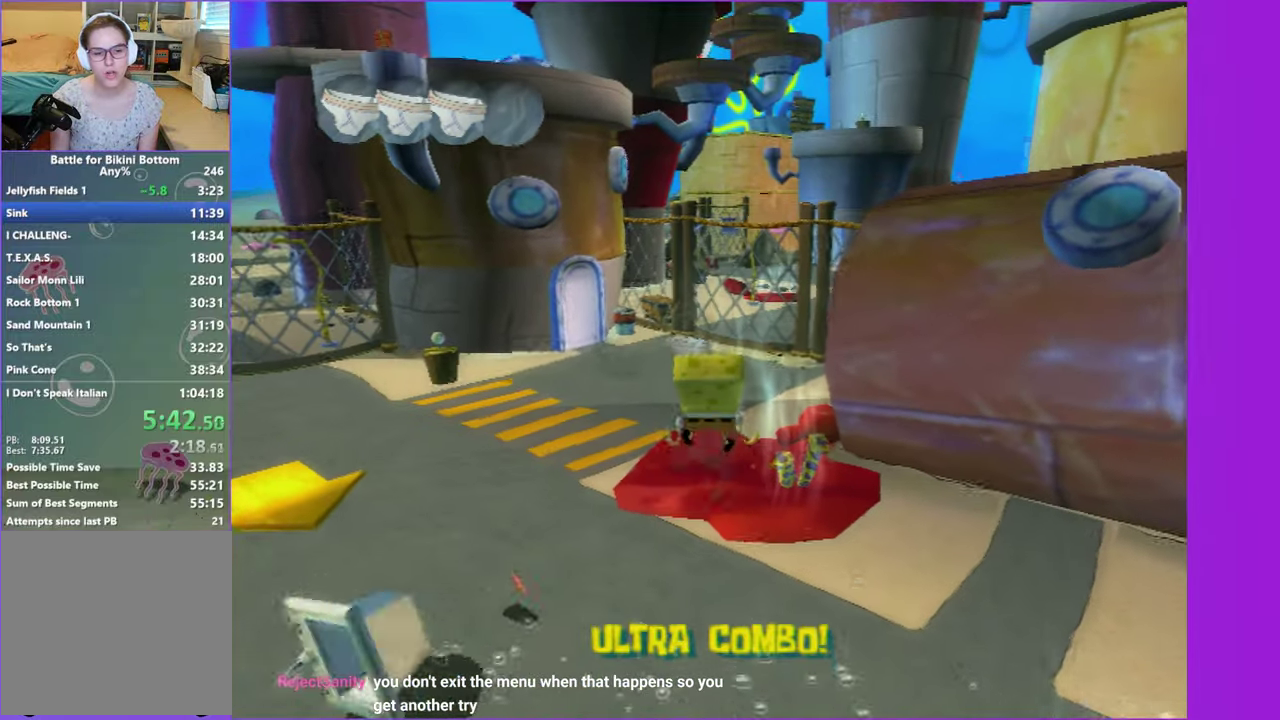
{"buttons": [], "left_stick": "up-left", "right_stick": "center", "button_events": [[316, "X", "up"]]}
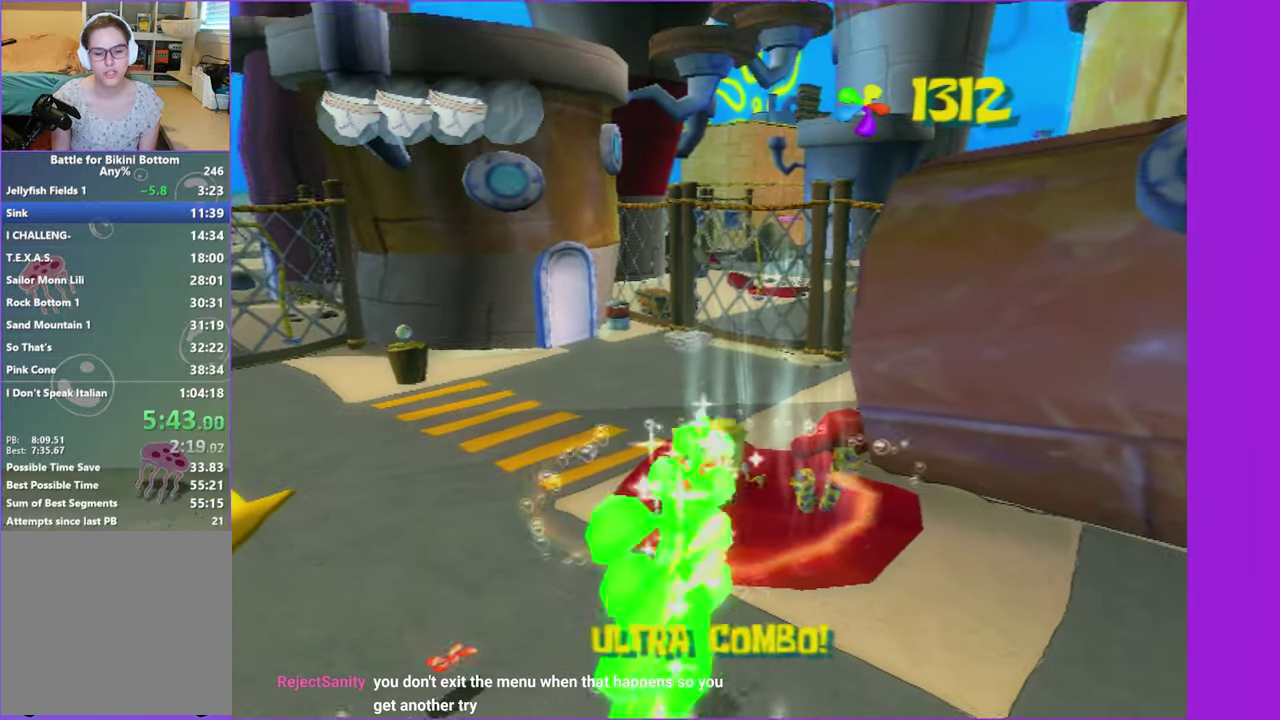
{"buttons": [], "left_stick": "up-left", "right_stick": "center", "button_events": [[316, "A", "down"], [383, "A", "up"]]}
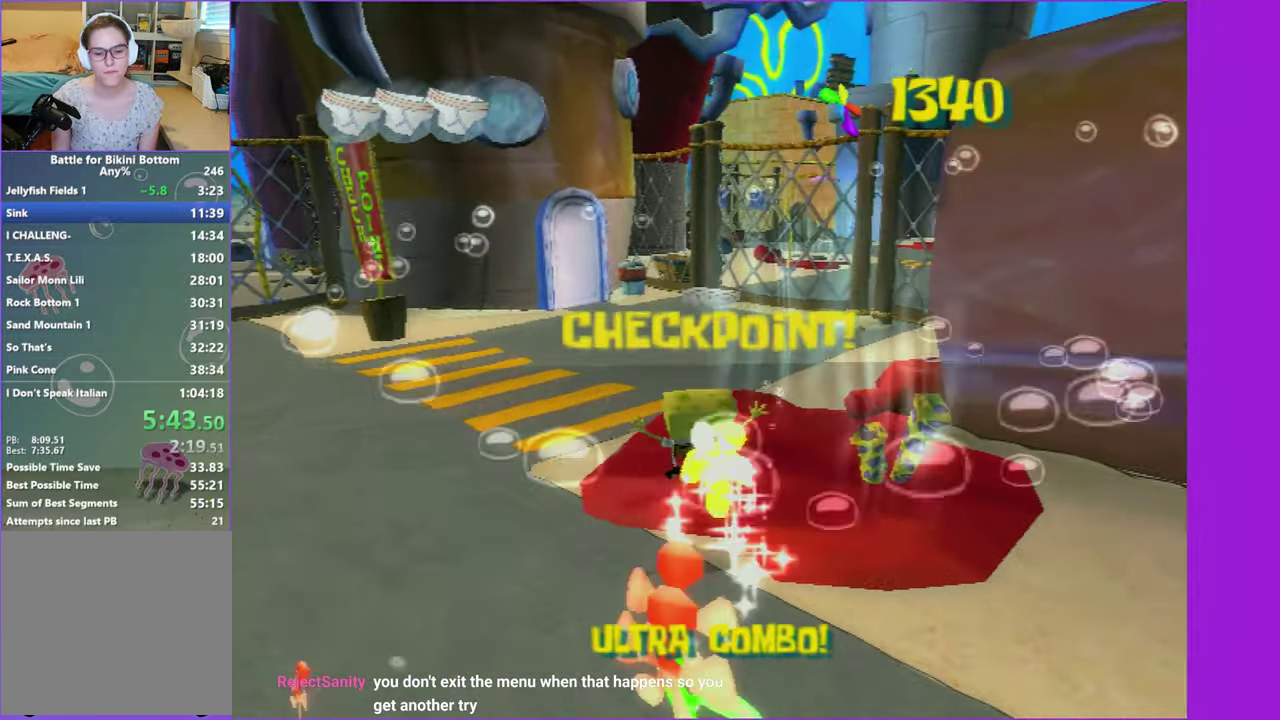
{"buttons": [], "left_stick": "up-left", "right_stick": "left", "button_events": []}
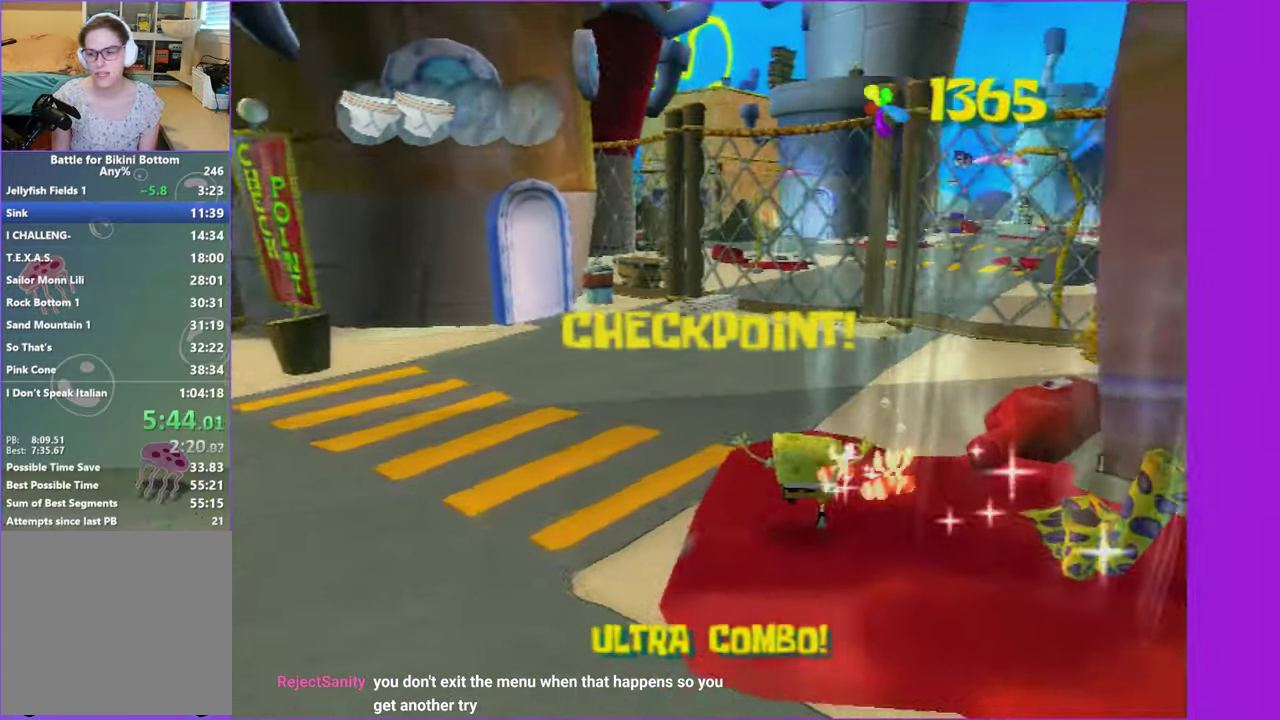
{"buttons": [], "left_stick": "center", "right_stick": "left", "button_events": []}